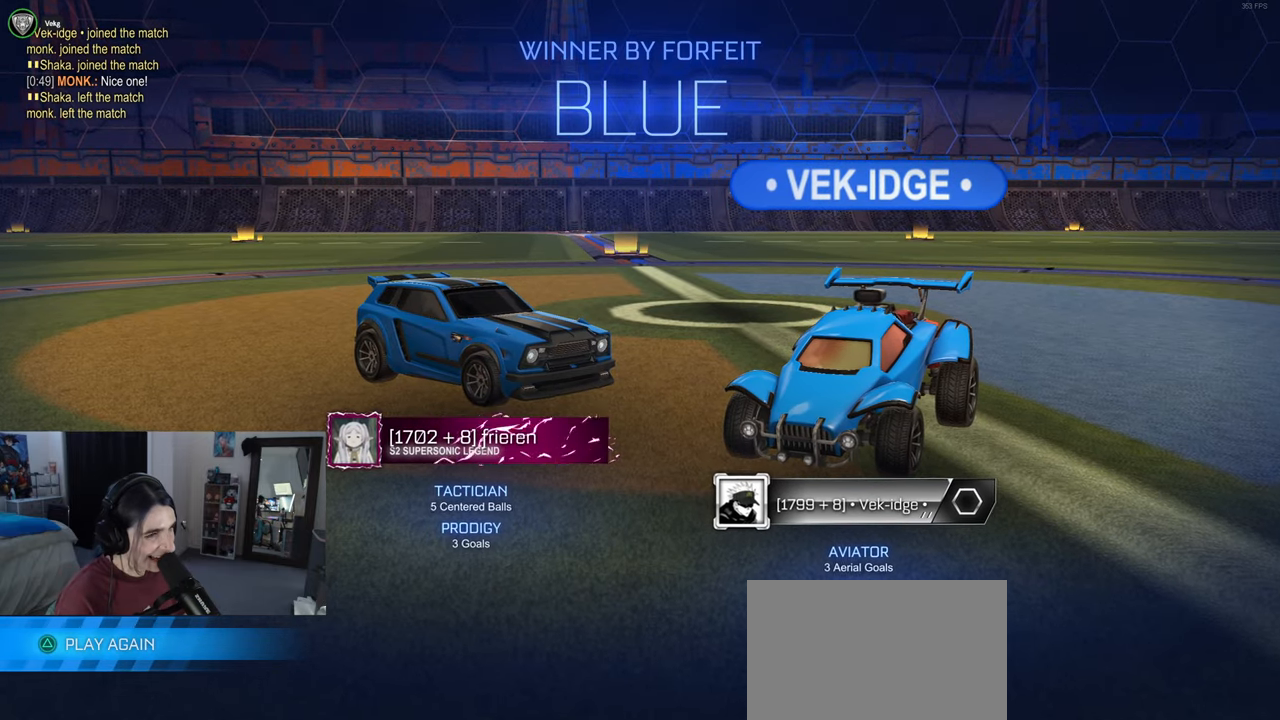
Gameplay with a controller (PlayStation layout); each line is a JSON object with the inputs held at the frame after it. "events" lists button and stick changes between this image and that frame as [ms after this image, input, new state], when the widget could be followed in between.
{"buttons": [], "left_stick": "center", "right_stick": "right", "events": [[83, "right_stick", "right"]]}
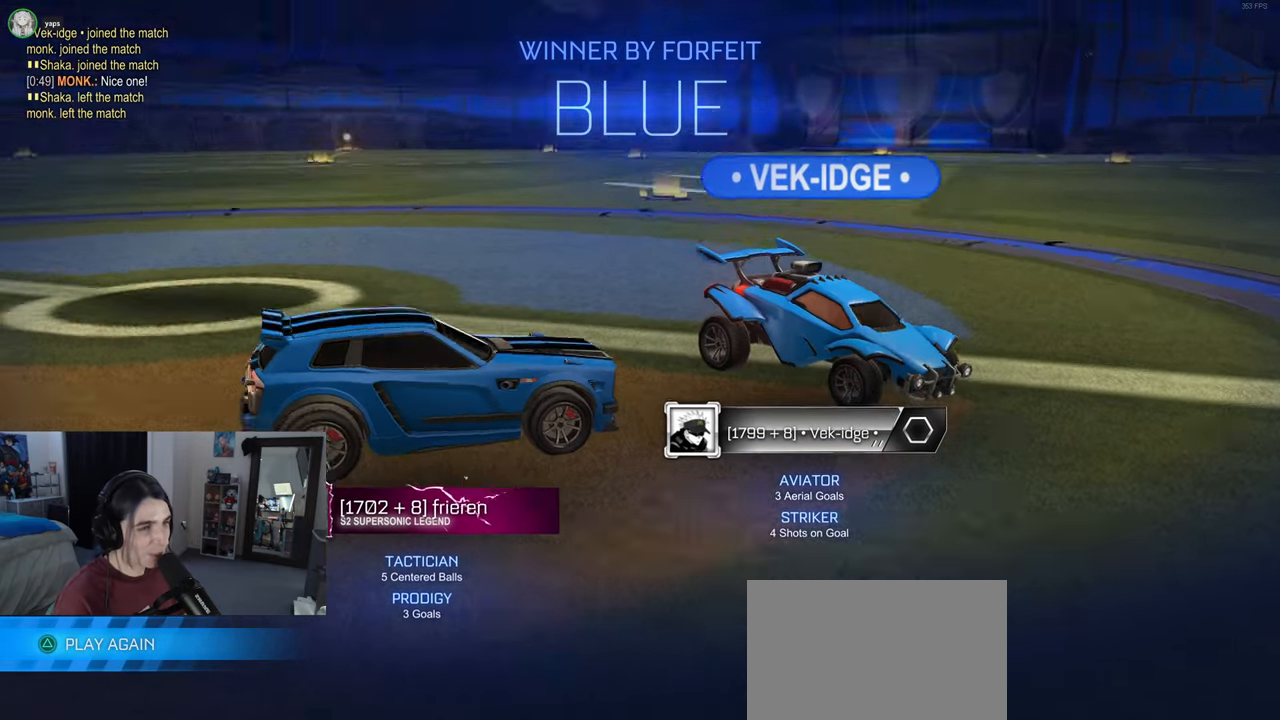
{"buttons": [], "left_stick": "center", "right_stick": "left", "events": [[33, "right_stick", "center"], [333, "right_stick", "left"]]}
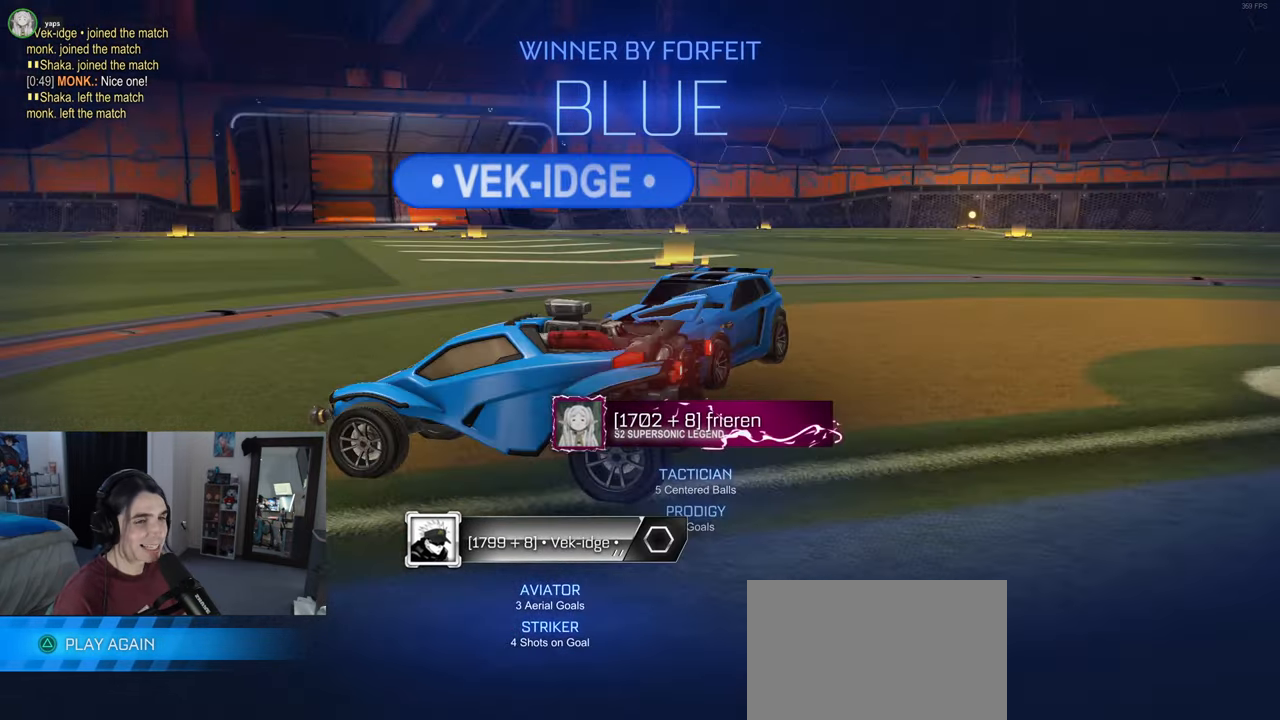
{"buttons": [], "left_stick": "center", "right_stick": "center", "events": [[383, "right_stick", "center"]]}
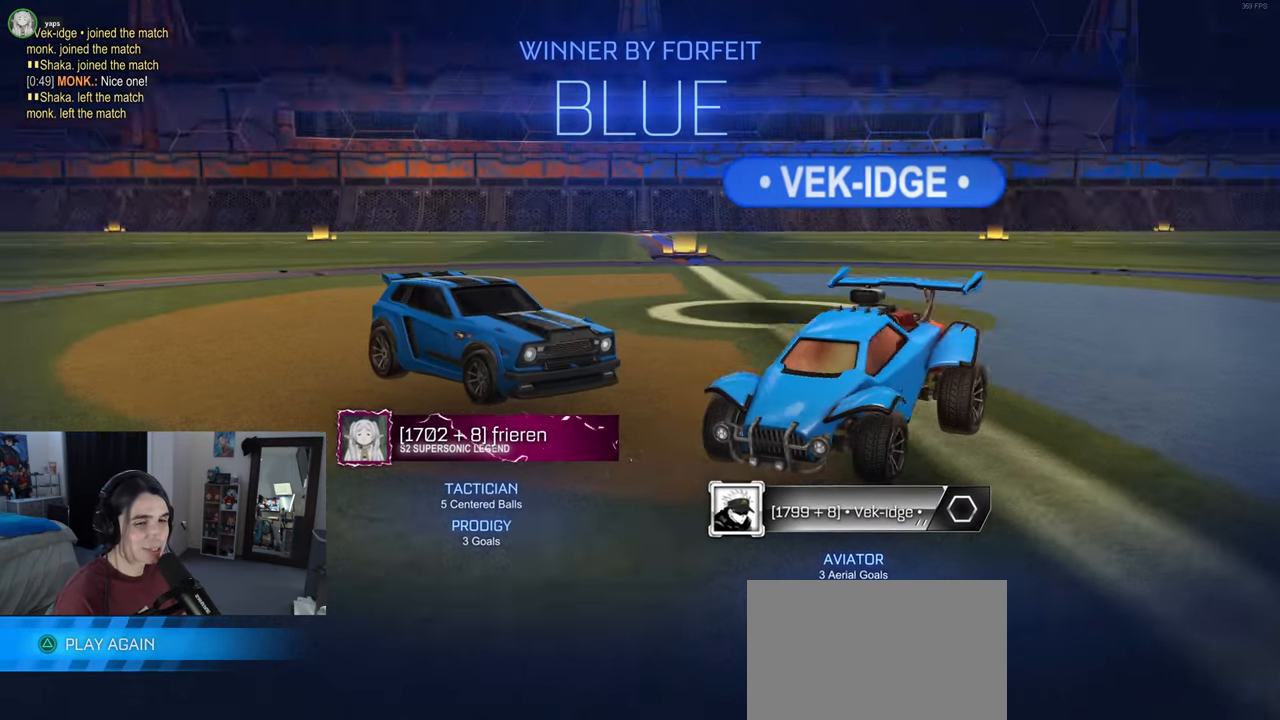
{"buttons": [], "left_stick": "center", "right_stick": "center", "events": []}
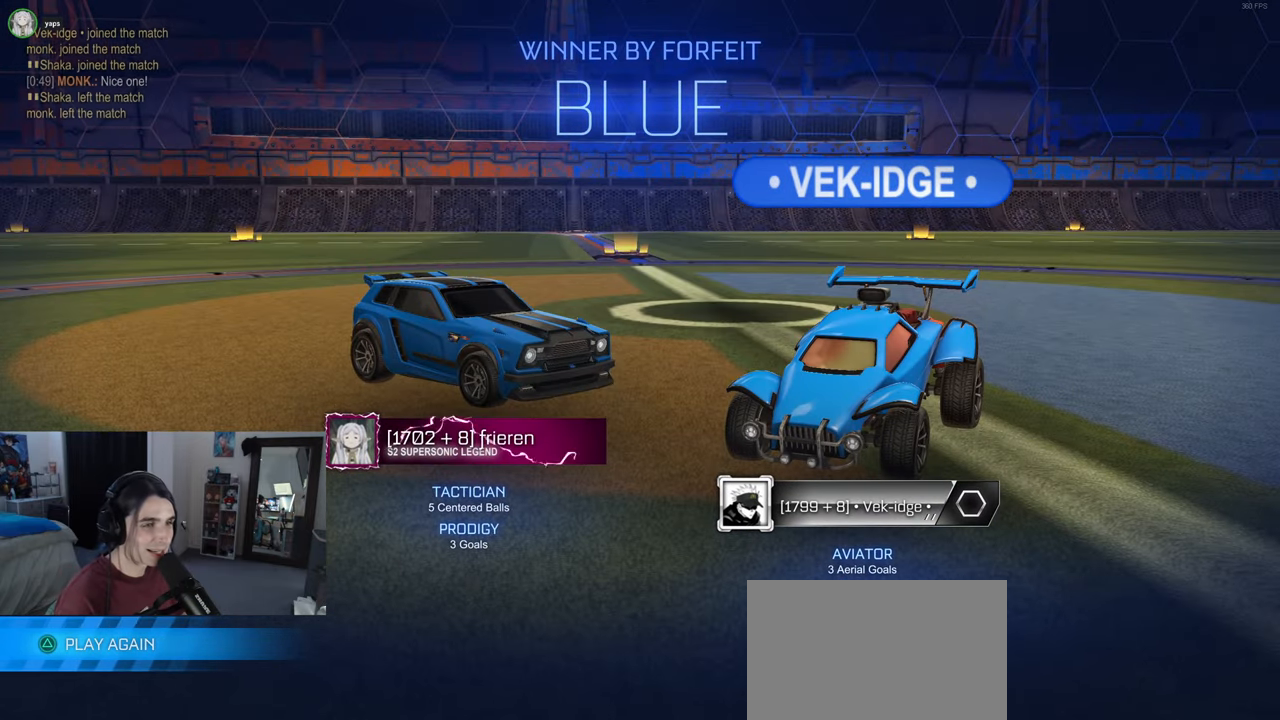
{"buttons": [], "left_stick": "center", "right_stick": "center", "events": []}
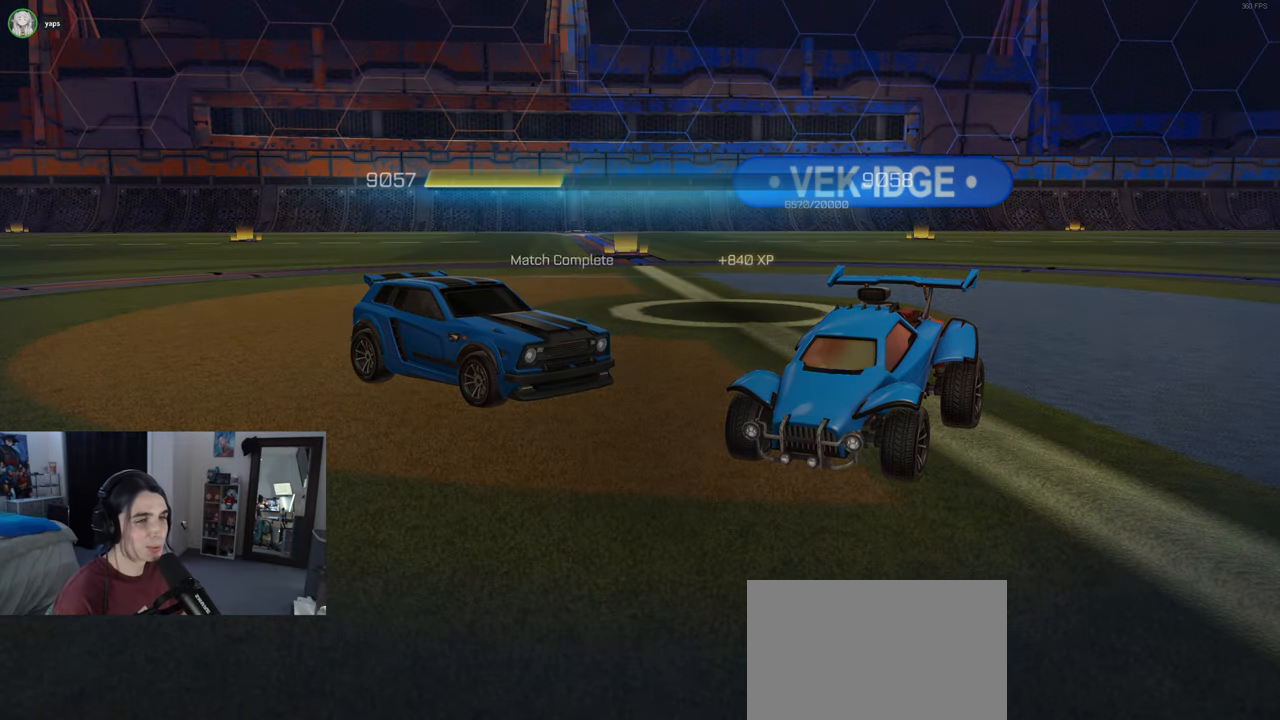
{"buttons": [], "left_stick": "center", "right_stick": "center", "events": [[333, "CROSS", "down"], [433, "CROSS", "up"]]}
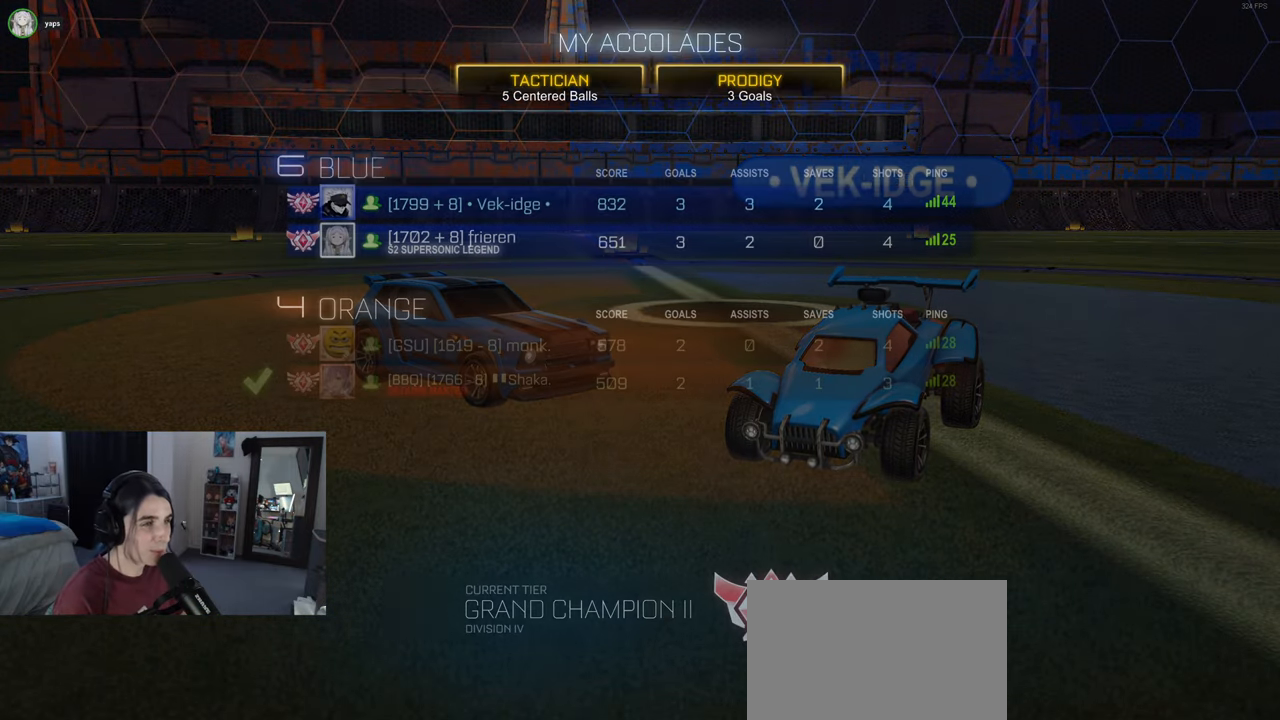
{"buttons": ["CROSS"], "left_stick": "center", "right_stick": "center", "events": [[433, "CROSS", "down"]]}
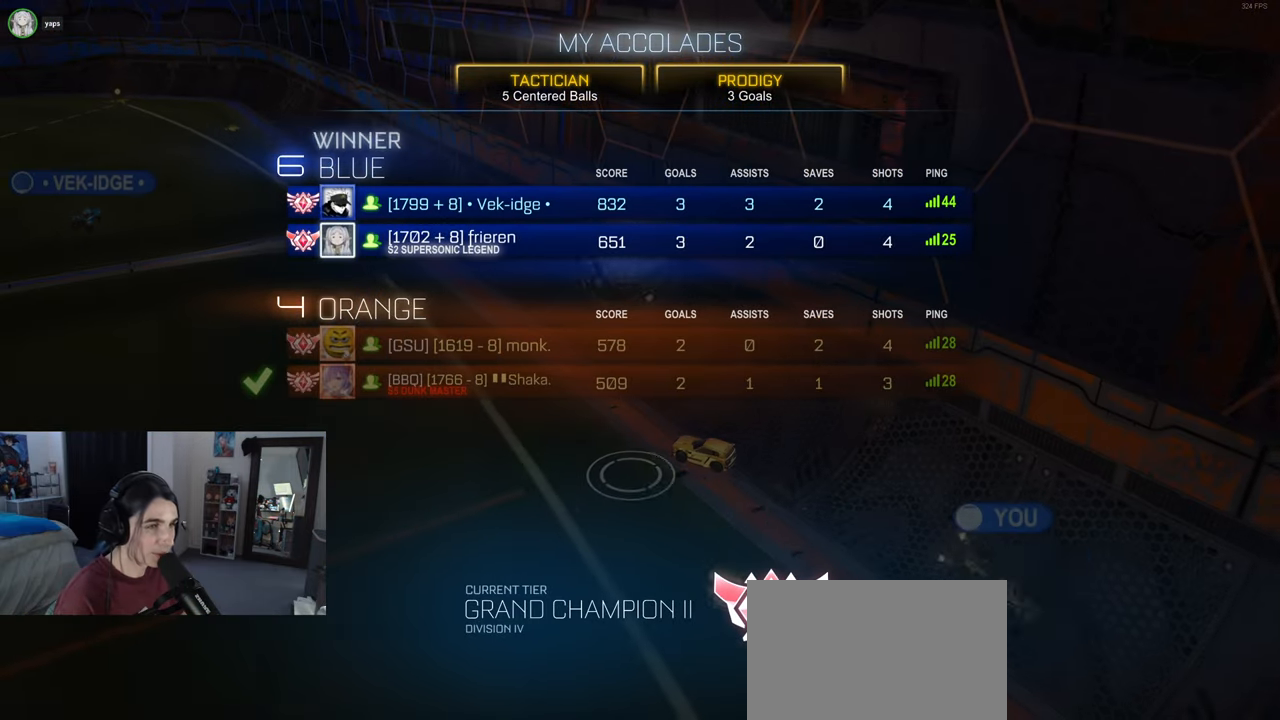
{"buttons": [], "left_stick": "center", "right_stick": "center", "events": [[33, "CROSS", "up"]]}
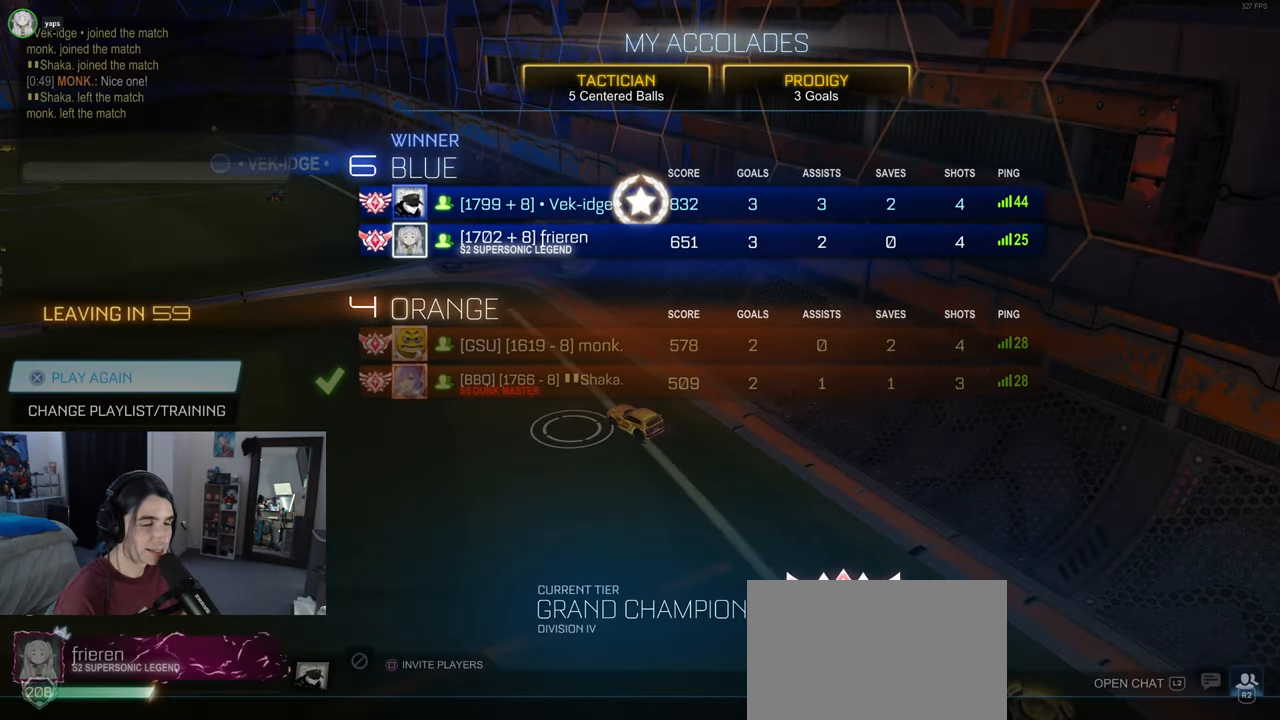
{"buttons": ["DPAD_DOWN"], "left_stick": "center", "right_stick": "center", "events": [[467, "DPAD_DOWN", "down"]]}
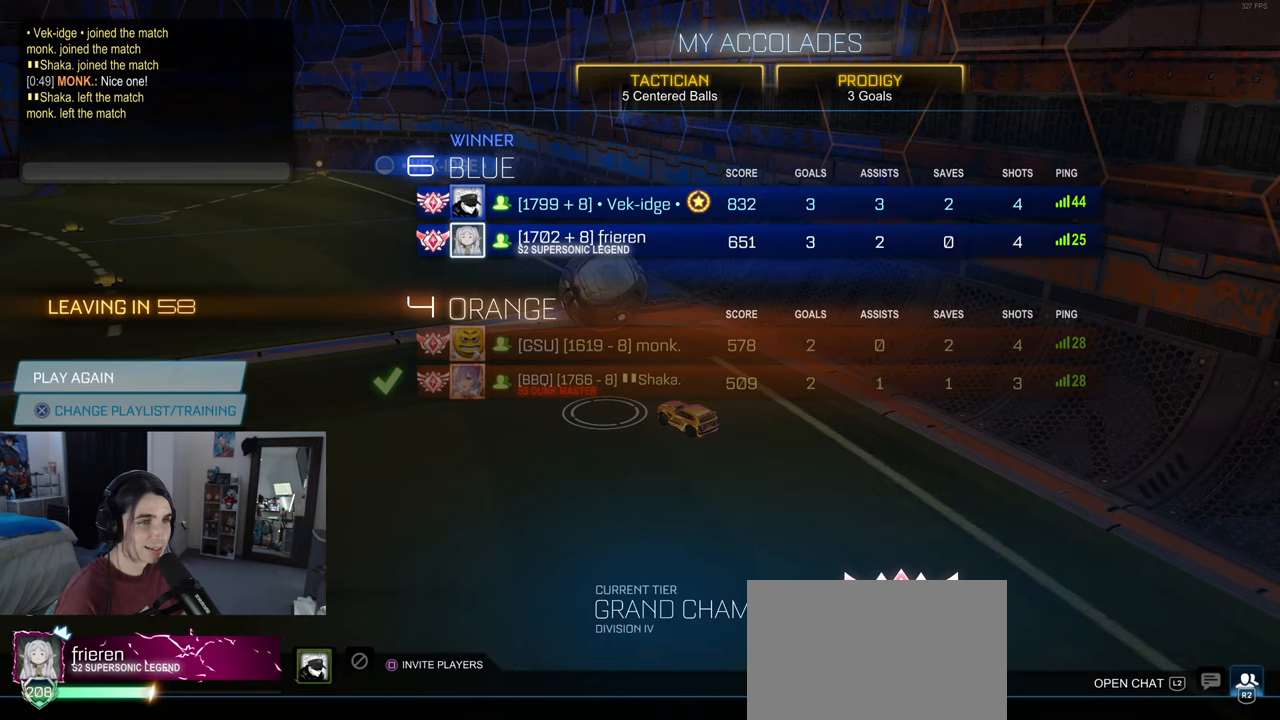
{"buttons": [], "left_stick": "center", "right_stick": "center", "events": [[483, "DPAD_DOWN", "up"]]}
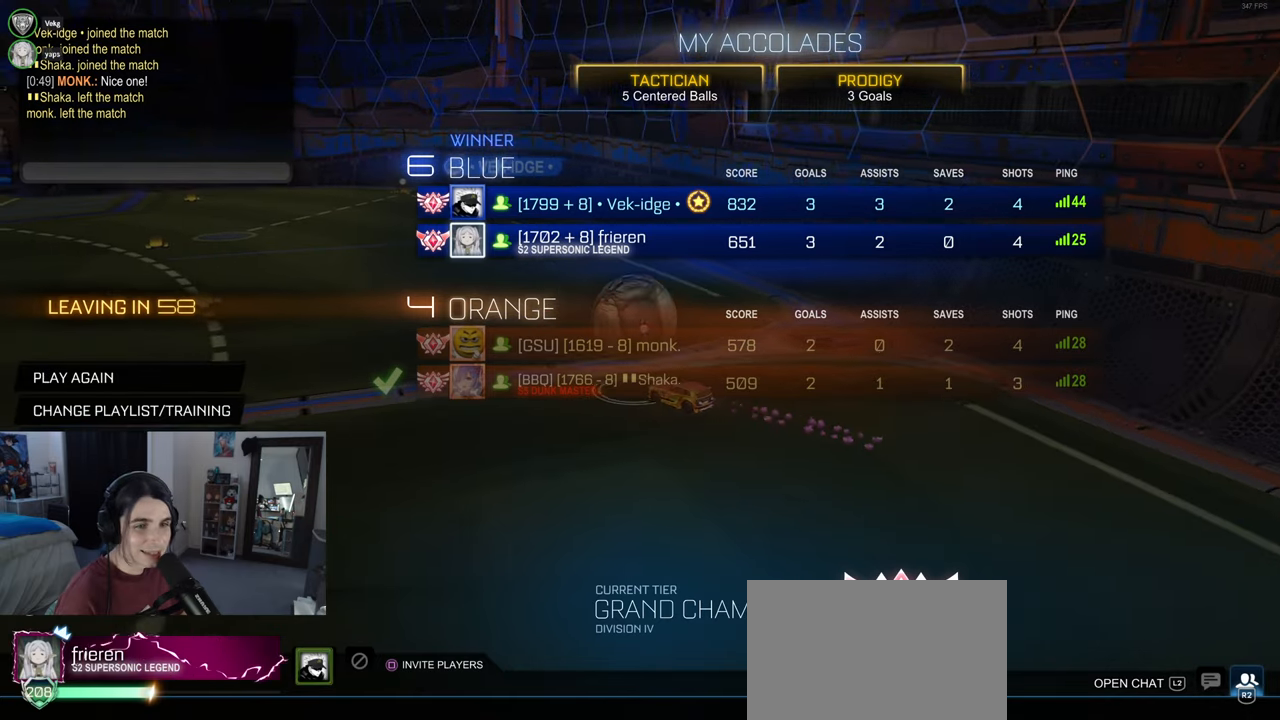
{"buttons": [], "left_stick": "center", "right_stick": "center", "events": []}
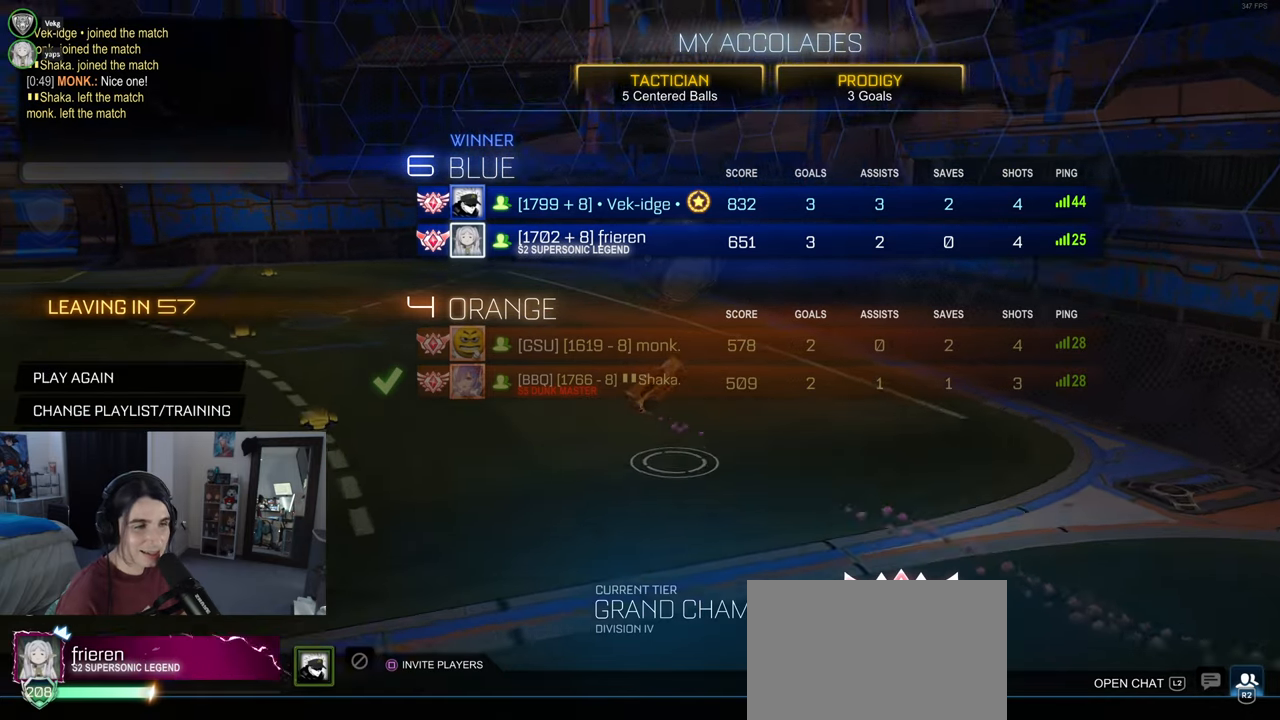
{"buttons": ["DPAD_DOWN"], "left_stick": "center", "right_stick": "center", "events": [[233, "DPAD_UP", "down"], [333, "DPAD_UP", "up"], [433, "DPAD_DOWN", "down"]]}
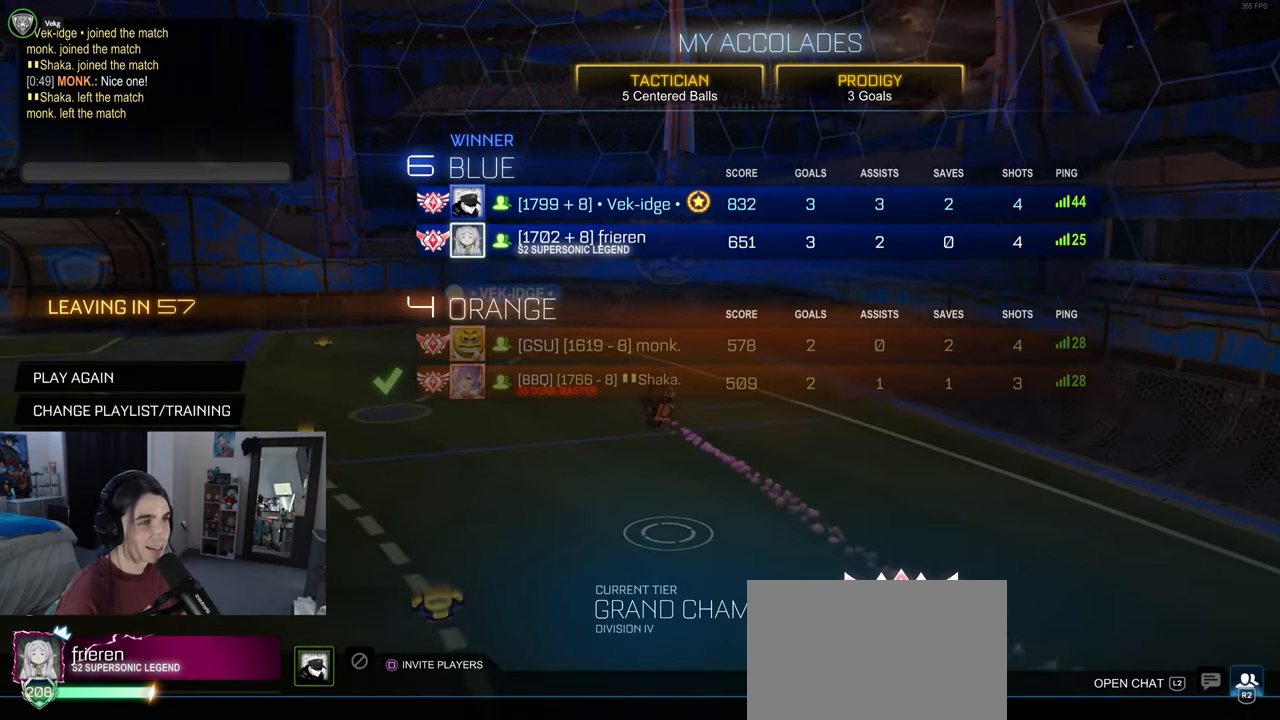
{"buttons": [], "left_stick": "center", "right_stick": "center", "events": [[67, "CROSS", "down"], [67, "DPAD_DOWN", "up"], [167, "CROSS", "up"], [417, "DPAD_LEFT", "down"], [500, "DPAD_LEFT", "up"]]}
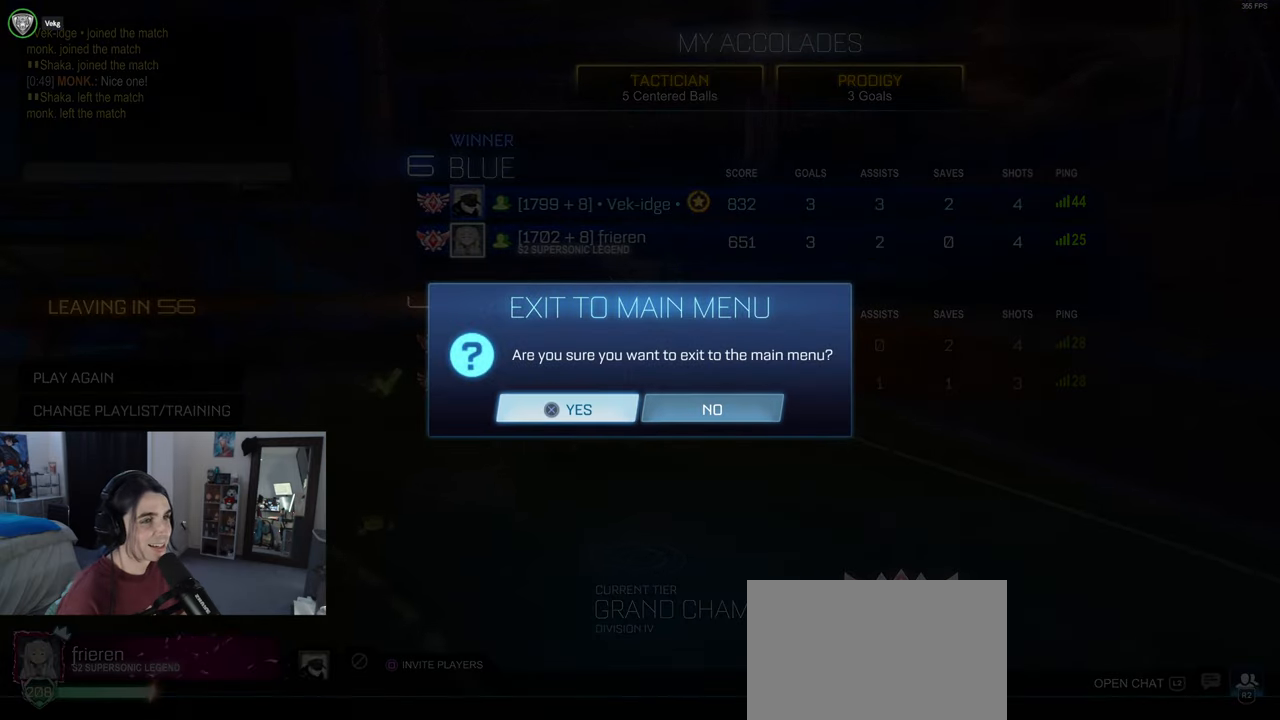
{"buttons": ["CROSS"], "left_stick": "center", "right_stick": "center", "events": [[417, "CROSS", "down"]]}
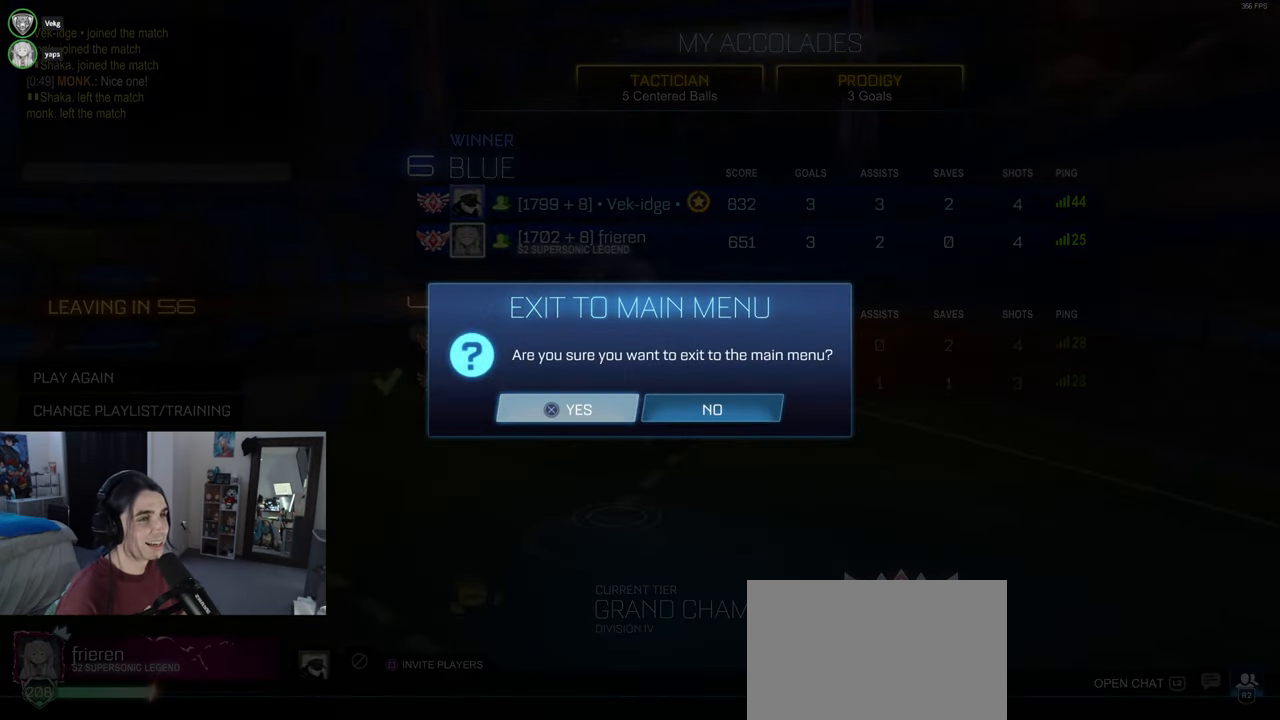
{"buttons": [], "left_stick": "center", "right_stick": "center", "events": [[17, "CROSS", "up"]]}
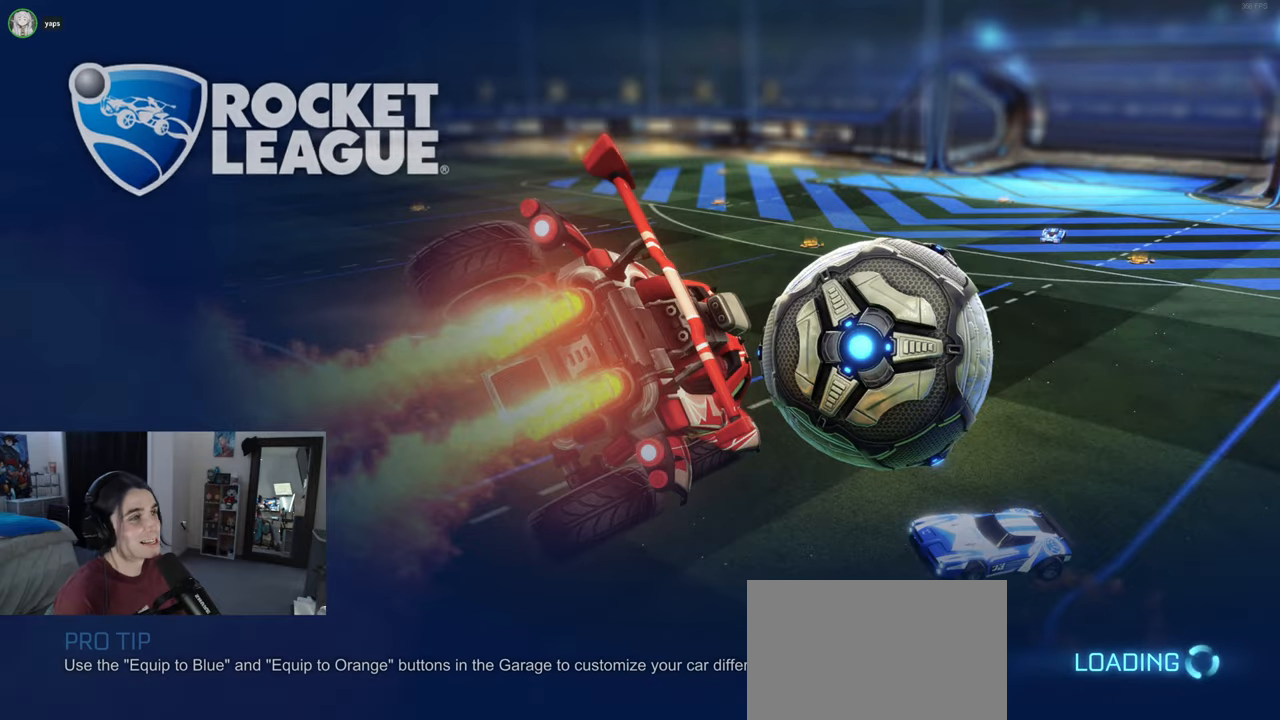
{"buttons": [], "left_stick": "center", "right_stick": "center", "events": []}
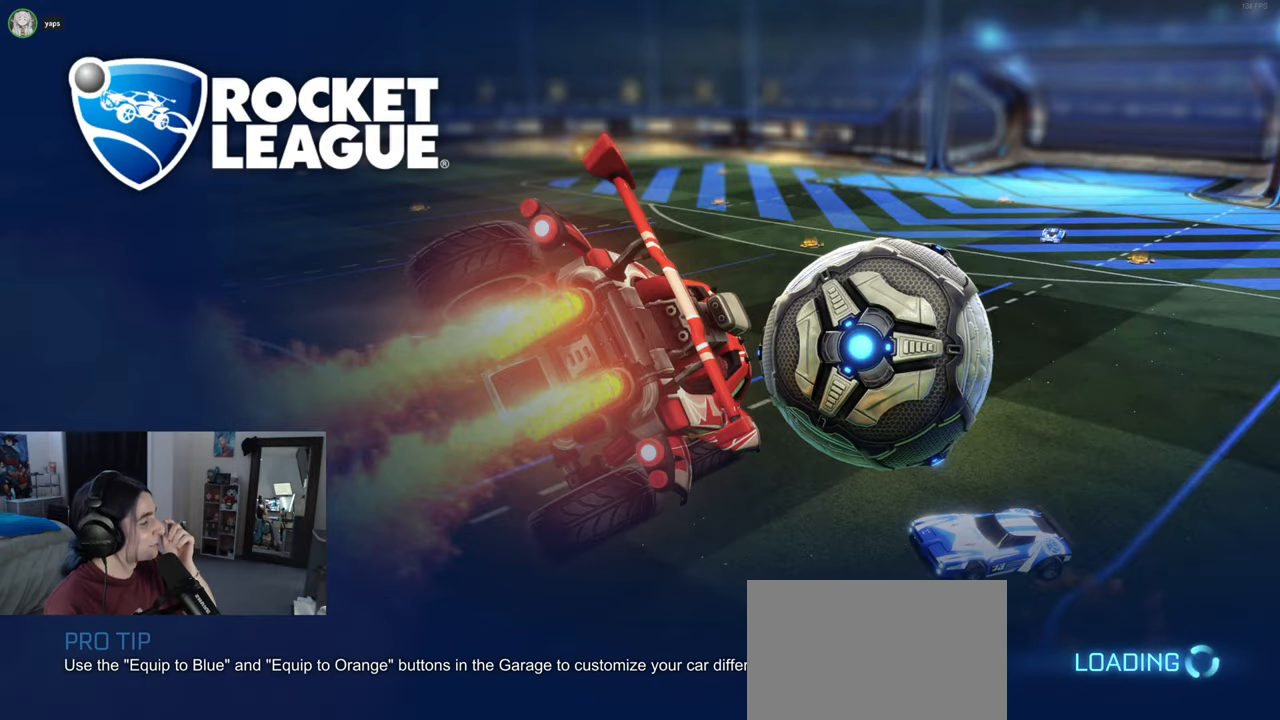
{"buttons": [], "left_stick": "center", "right_stick": "center", "events": []}
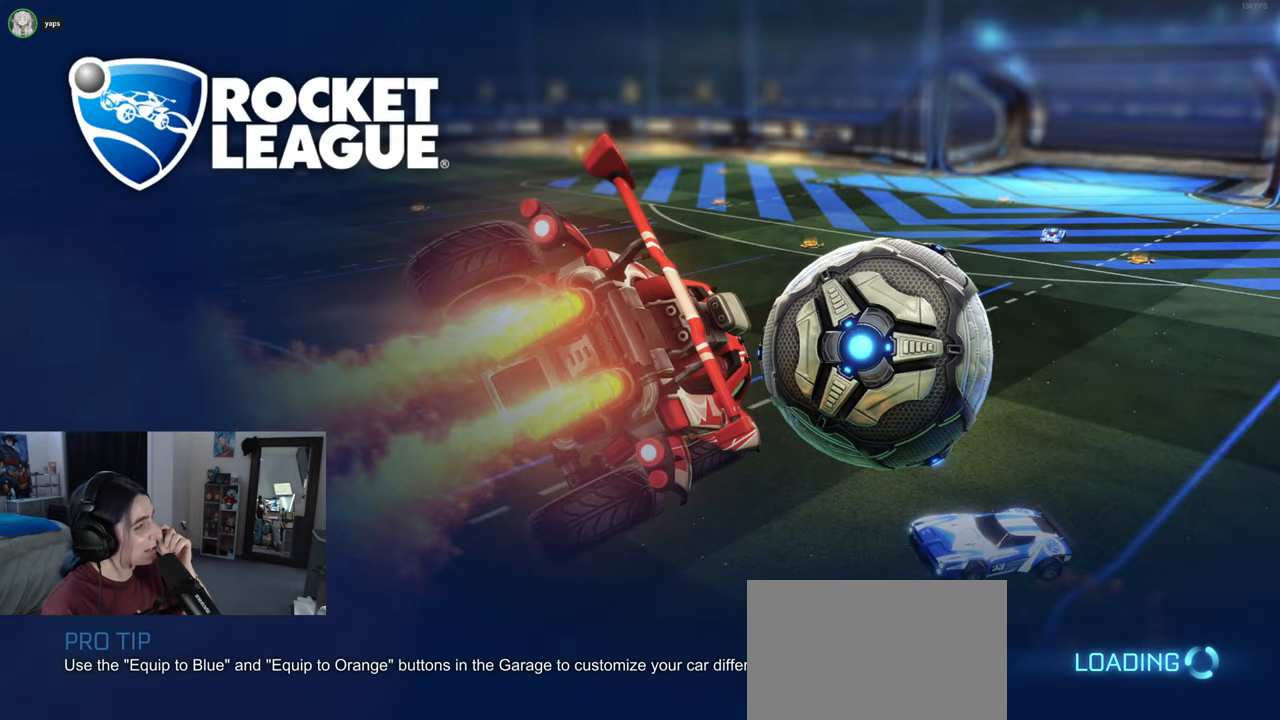
{"buttons": [], "left_stick": "center", "right_stick": "center", "events": []}
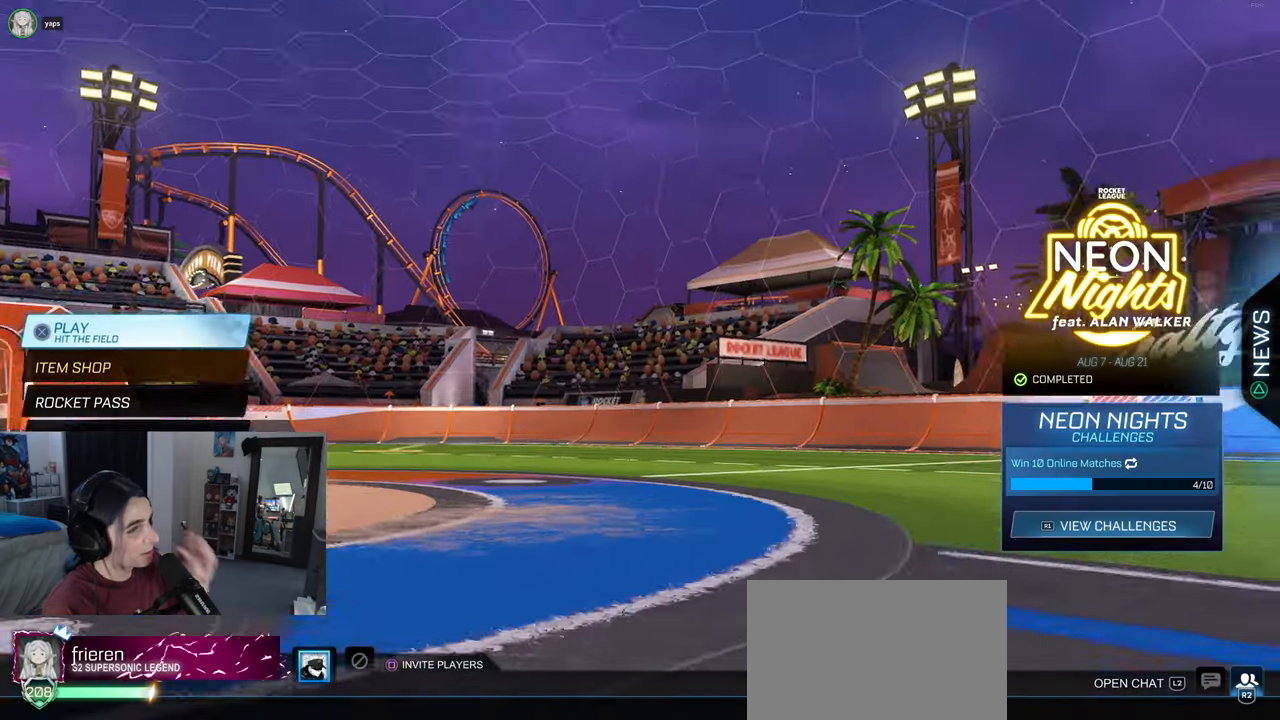
{"buttons": [], "left_stick": "center", "right_stick": "center", "events": []}
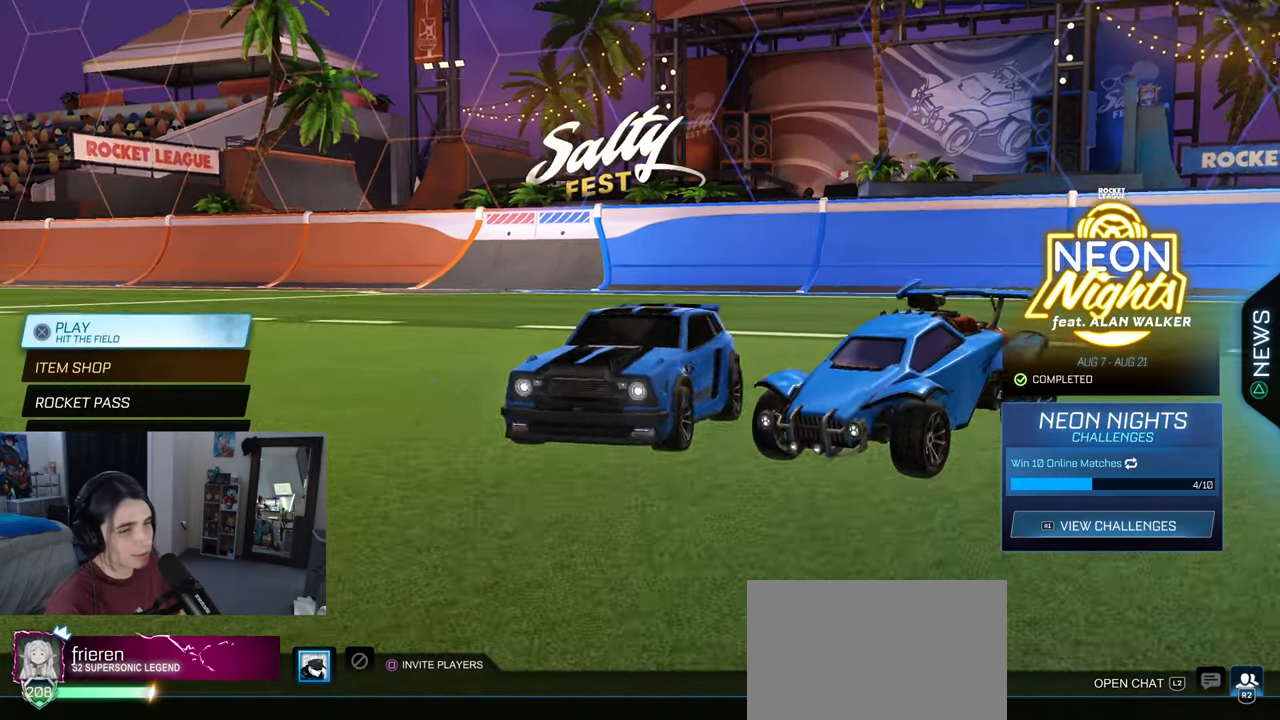
{"buttons": ["CROSS"], "left_stick": "center", "right_stick": "center", "events": [[117, "DPAD_UP", "down"], [217, "DPAD_UP", "up"], [483, "CROSS", "down"]]}
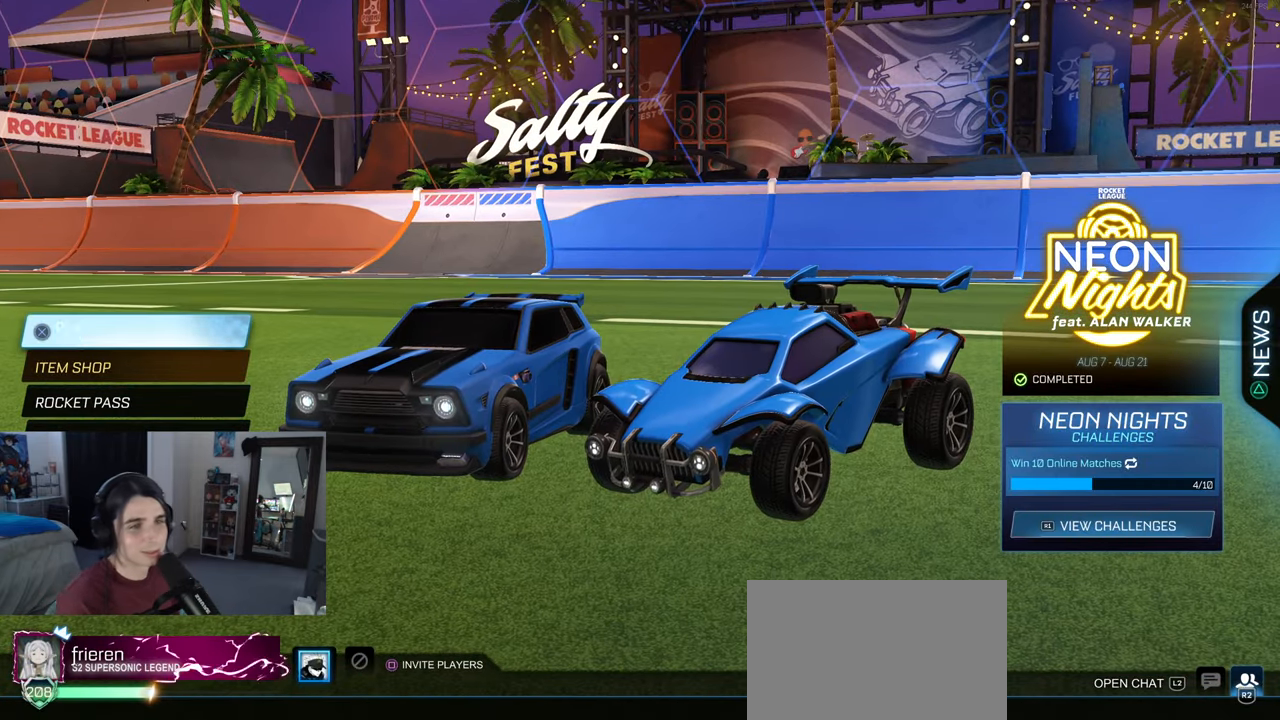
{"buttons": [], "left_stick": "center", "right_stick": "center", "events": [[100, "CROSS", "up"], [317, "DPAD_DOWN", "down"], [433, "DPAD_DOWN", "up"]]}
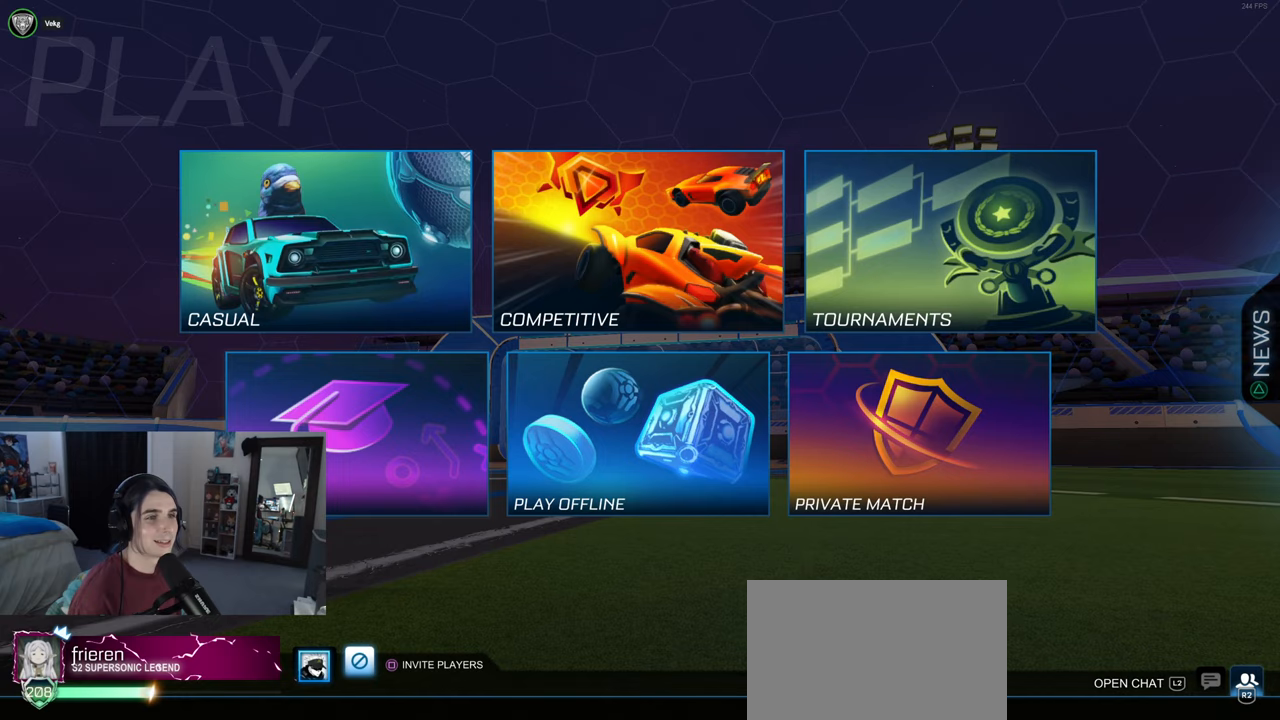
{"buttons": [], "left_stick": "center", "right_stick": "center", "events": [[200, "DPAD_UP", "down"], [317, "DPAD_UP", "up"], [333, "CROSS", "down"], [433, "CROSS", "up"]]}
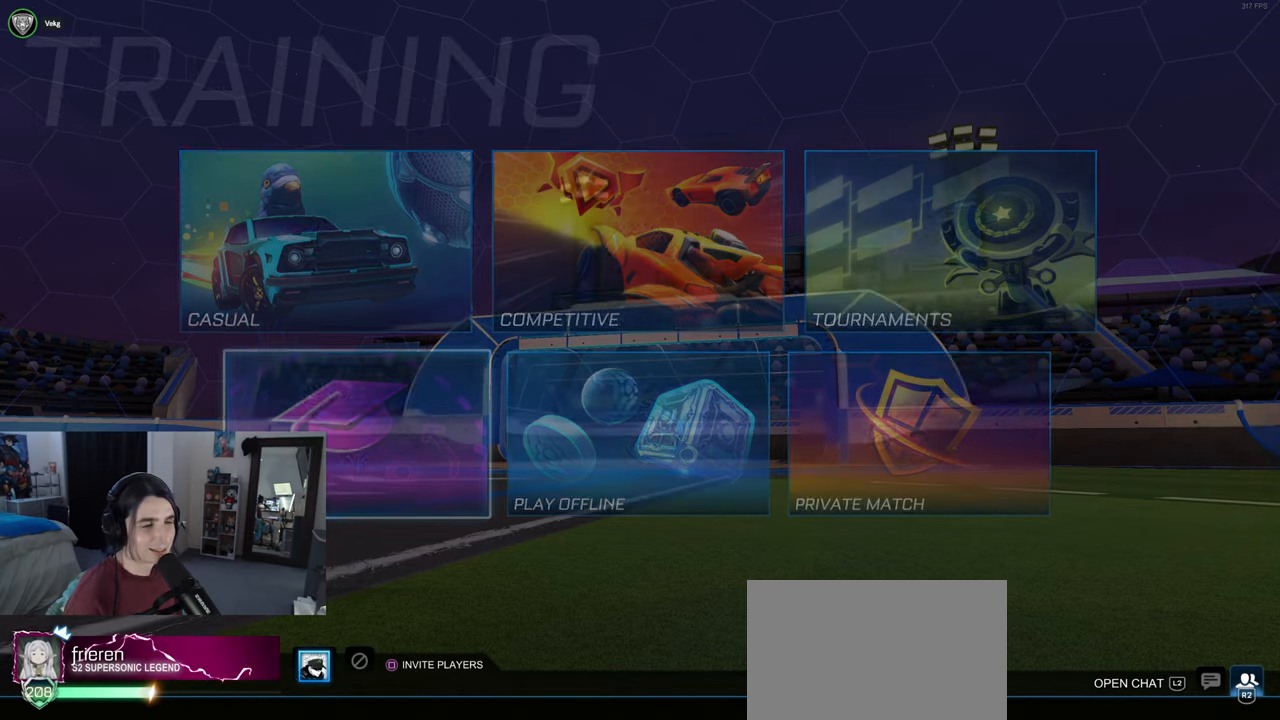
{"buttons": [], "left_stick": "center", "right_stick": "center", "events": []}
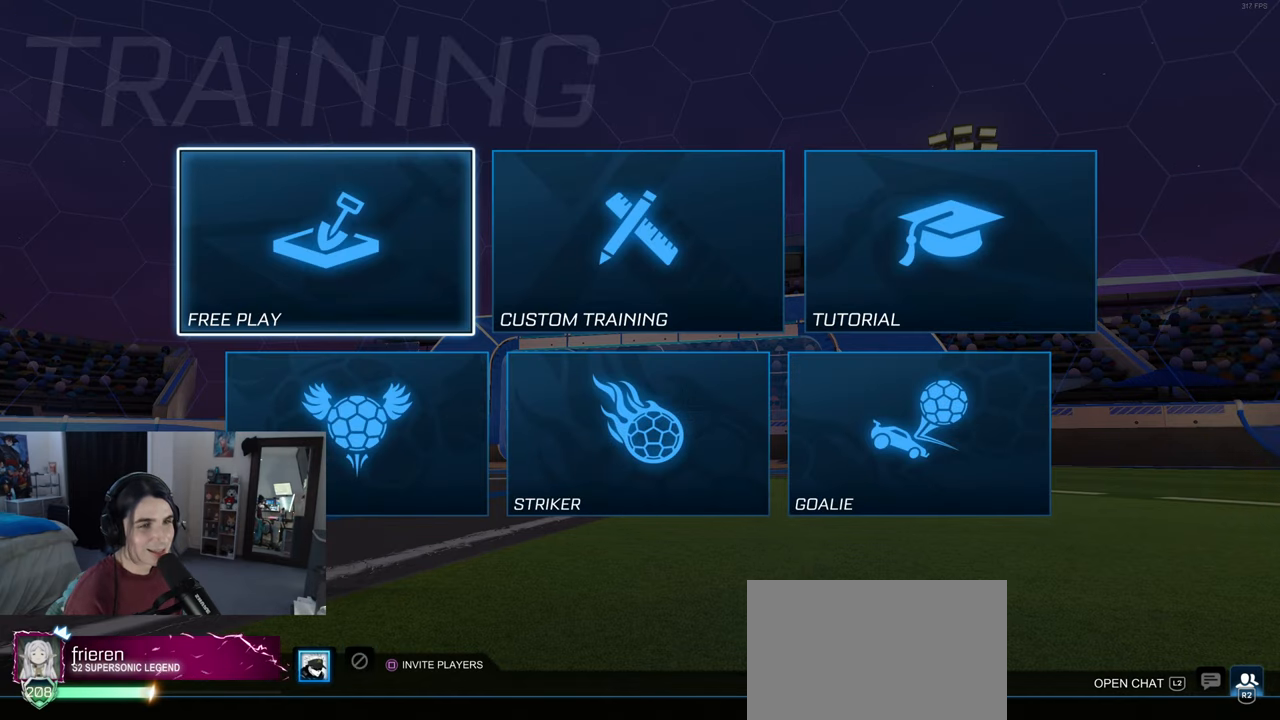
{"buttons": [], "left_stick": "center", "right_stick": "center", "events": [[167, "CROSS", "down"], [283, "CROSS", "up"]]}
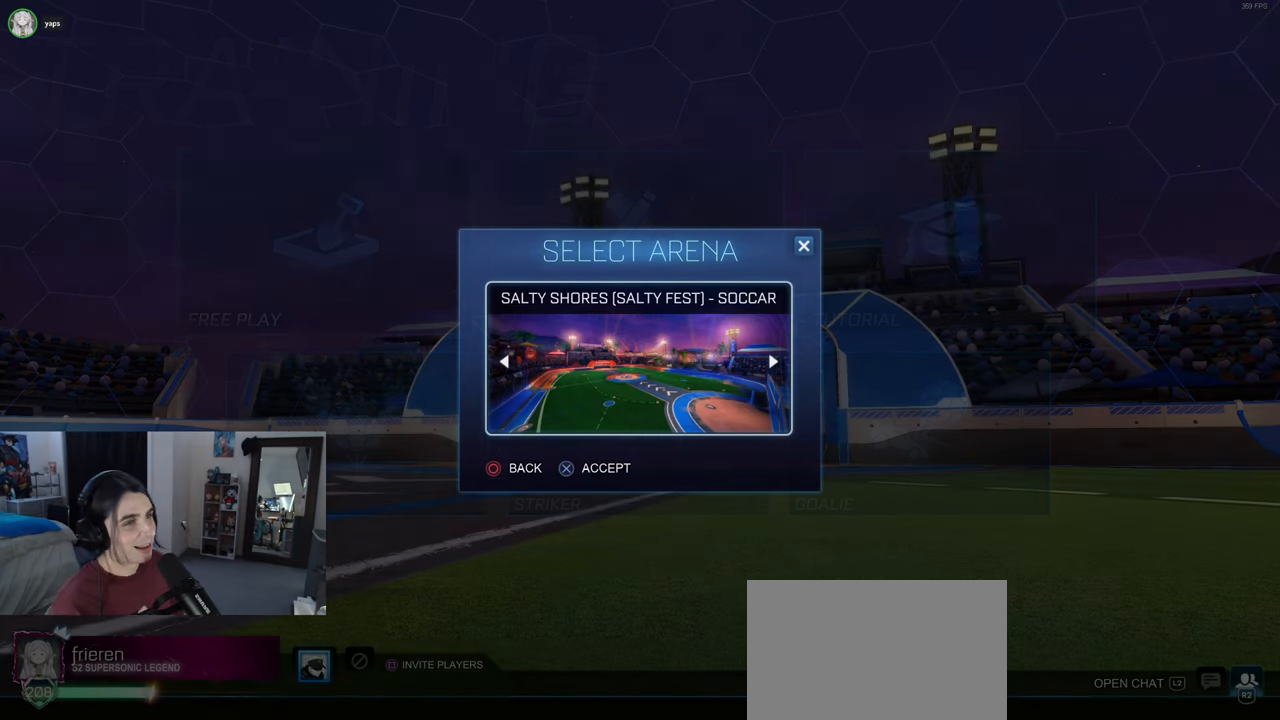
{"buttons": [], "left_stick": "center", "right_stick": "center", "events": [[50, "CROSS", "down"], [167, "CROSS", "up"]]}